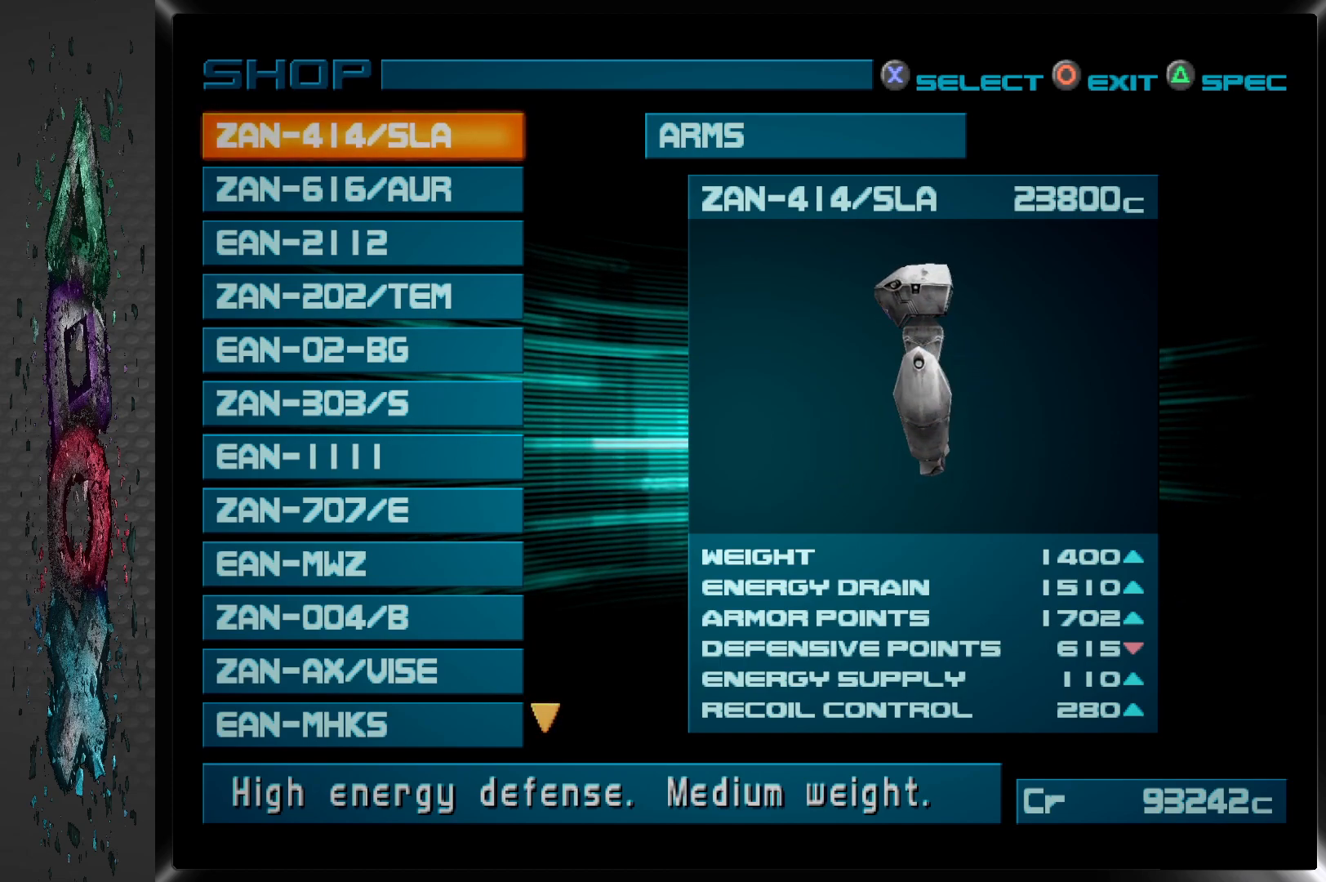
Gameplay with a controller (PlayStation layout); each line is a JSON object with the inputs held at the frame after it. "events" lists button and stick changes between this image and that frame as [ms after this image, input, new state], when the widget could be followed in between.
{"buttons": [], "left_stick": "center", "right_stick": "center", "events": [[267, "DPAD_DOWN", "down"], [383, "DPAD_DOWN", "up"]]}
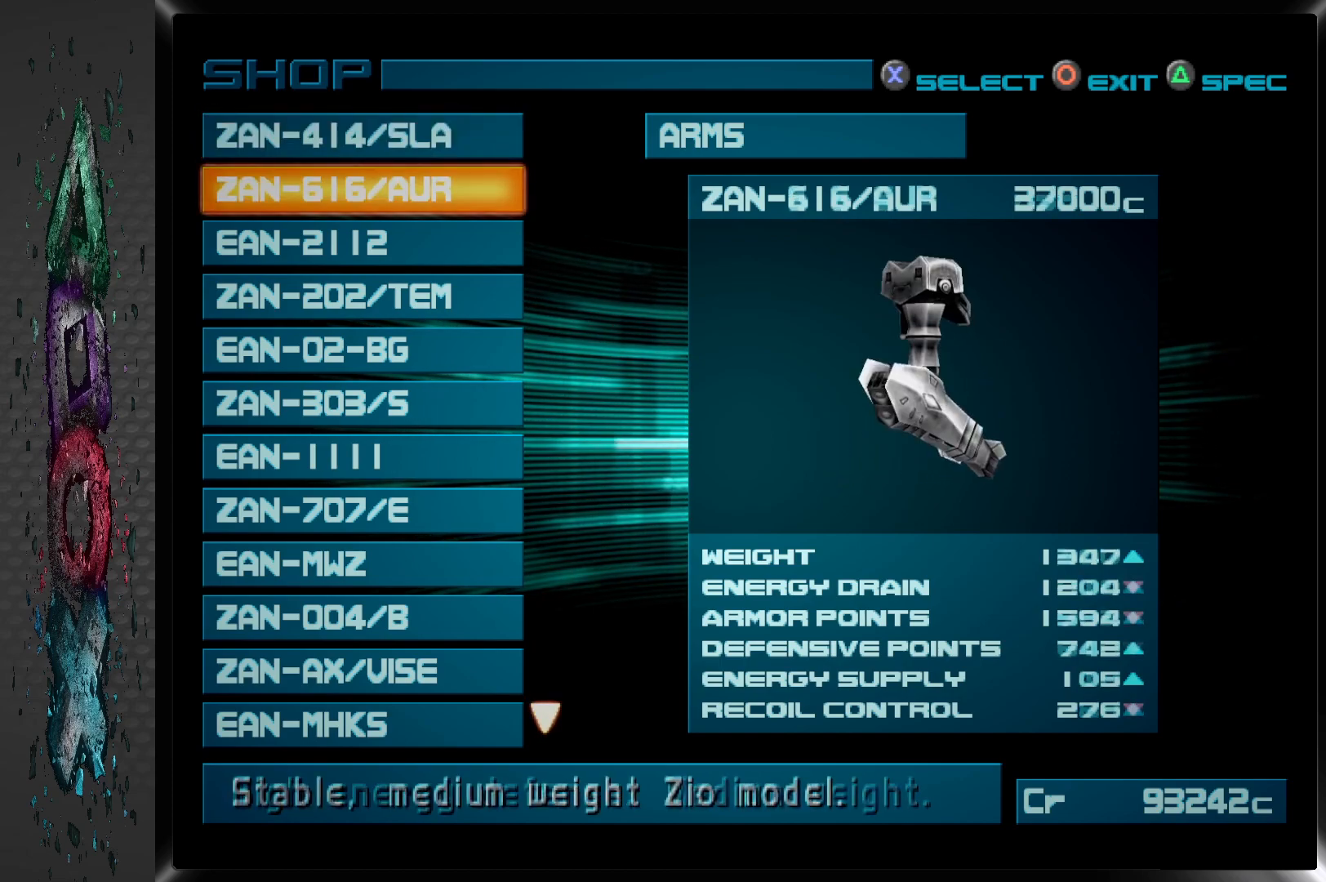
{"buttons": [], "left_stick": "center", "right_stick": "center", "events": [[67, "DPAD_DOWN", "down"], [200, "DPAD_DOWN", "up"], [350, "DPAD_DOWN", "down"], [500, "DPAD_DOWN", "up"]]}
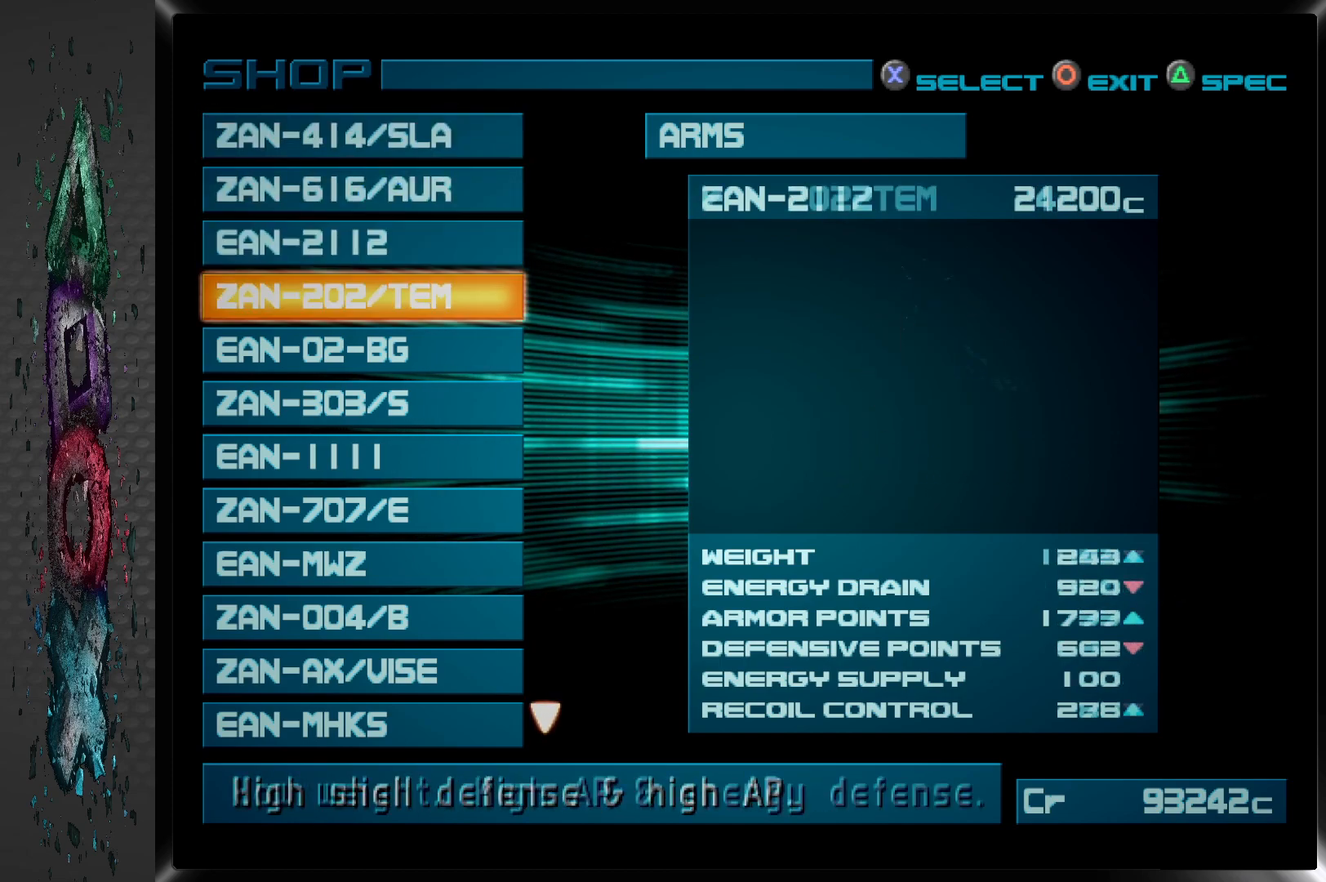
{"buttons": ["DPAD_DOWN"], "left_stick": "center", "right_stick": "center", "events": [[167, "DPAD_DOWN", "down"], [300, "DPAD_DOWN", "up"], [450, "DPAD_DOWN", "down"]]}
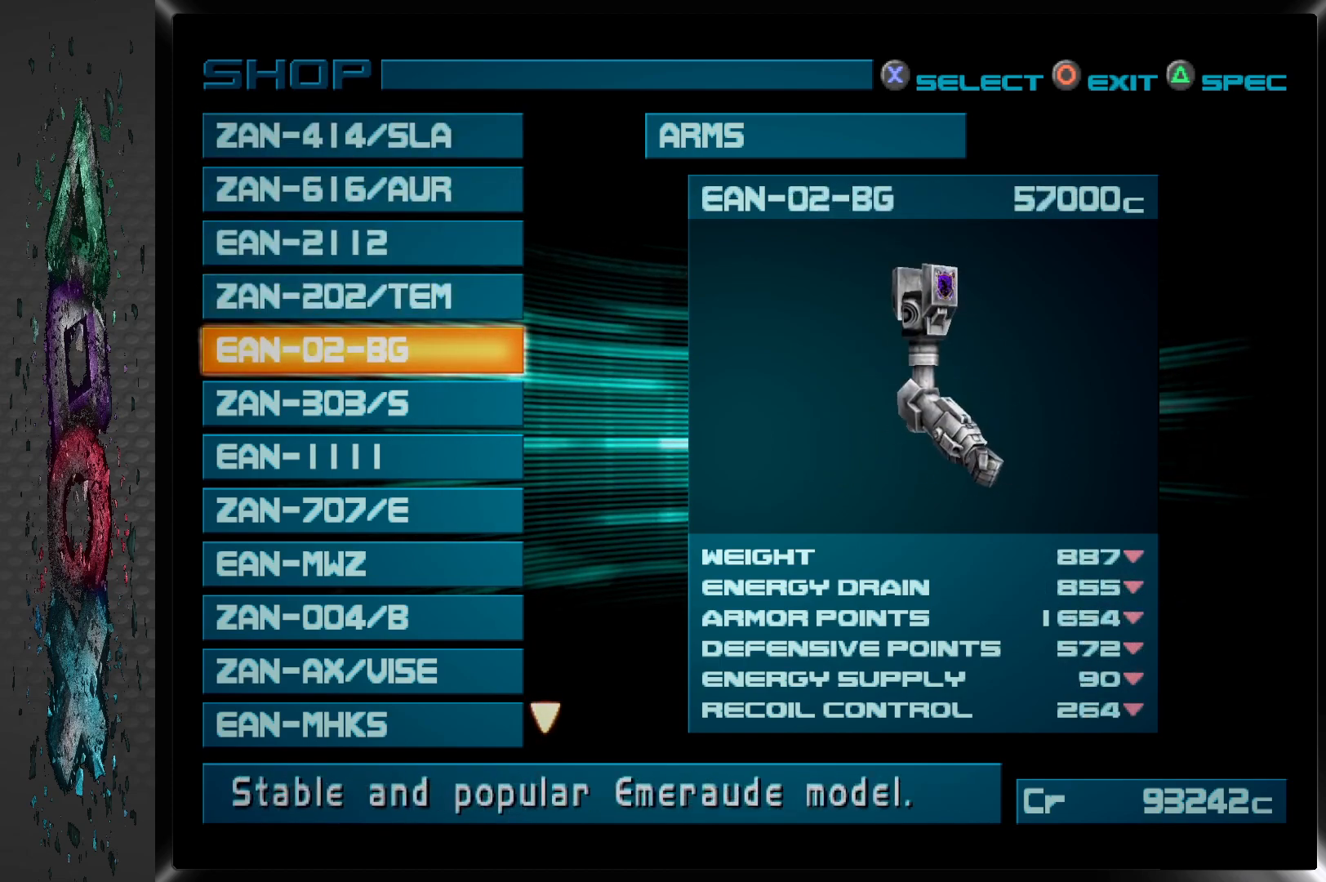
{"buttons": ["DPAD_DOWN"], "left_stick": "center", "right_stick": "center", "events": [[83, "DPAD_DOWN", "up"], [217, "DPAD_DOWN", "down"], [350, "DPAD_DOWN", "up"], [417, "DPAD_DOWN", "down"]]}
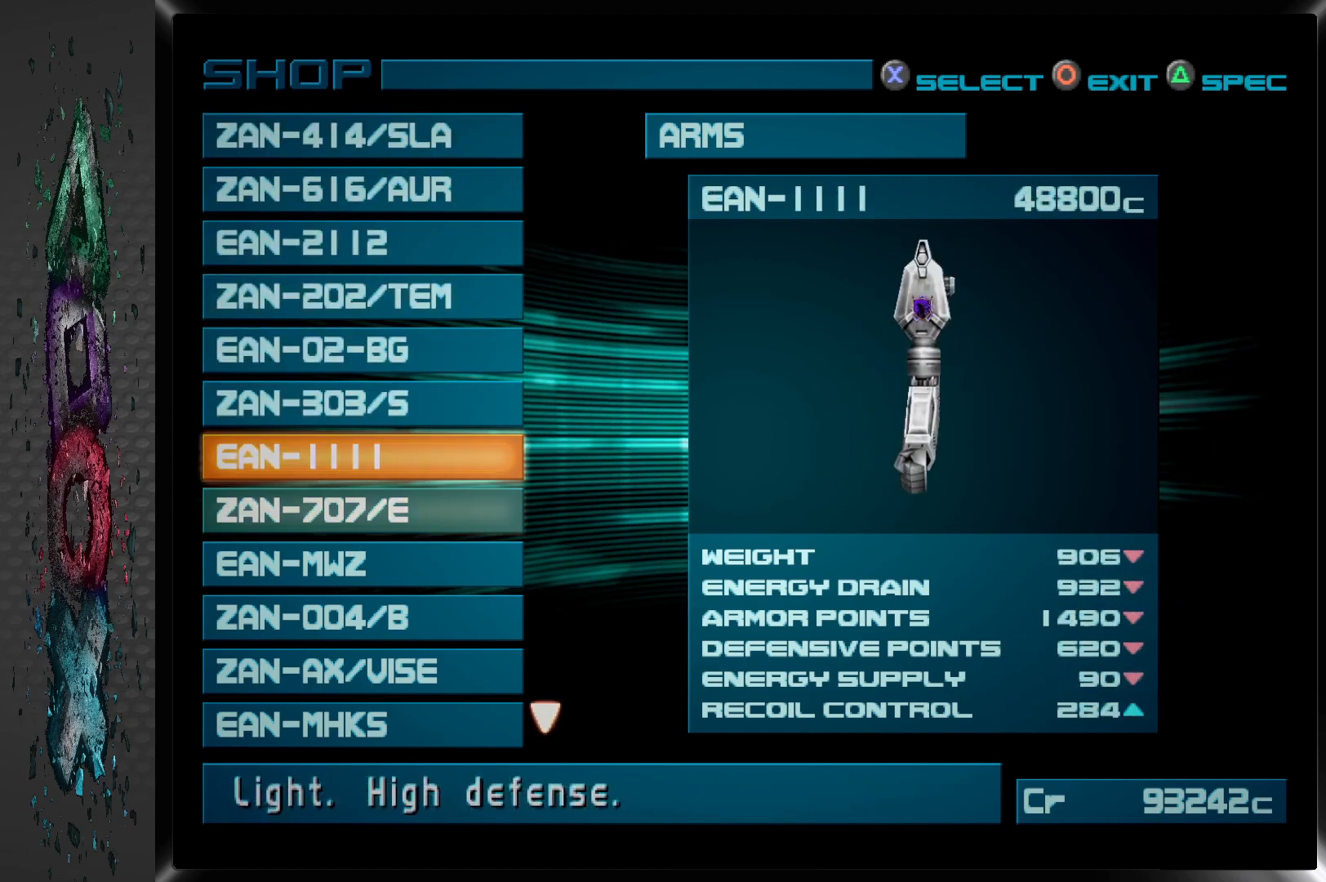
{"buttons": [], "left_stick": "center", "right_stick": "center", "events": [[50, "DPAD_DOWN", "up"], [100, "DPAD_DOWN", "down"], [217, "DPAD_DOWN", "up"], [283, "DPAD_DOWN", "down"], [383, "DPAD_DOWN", "up"]]}
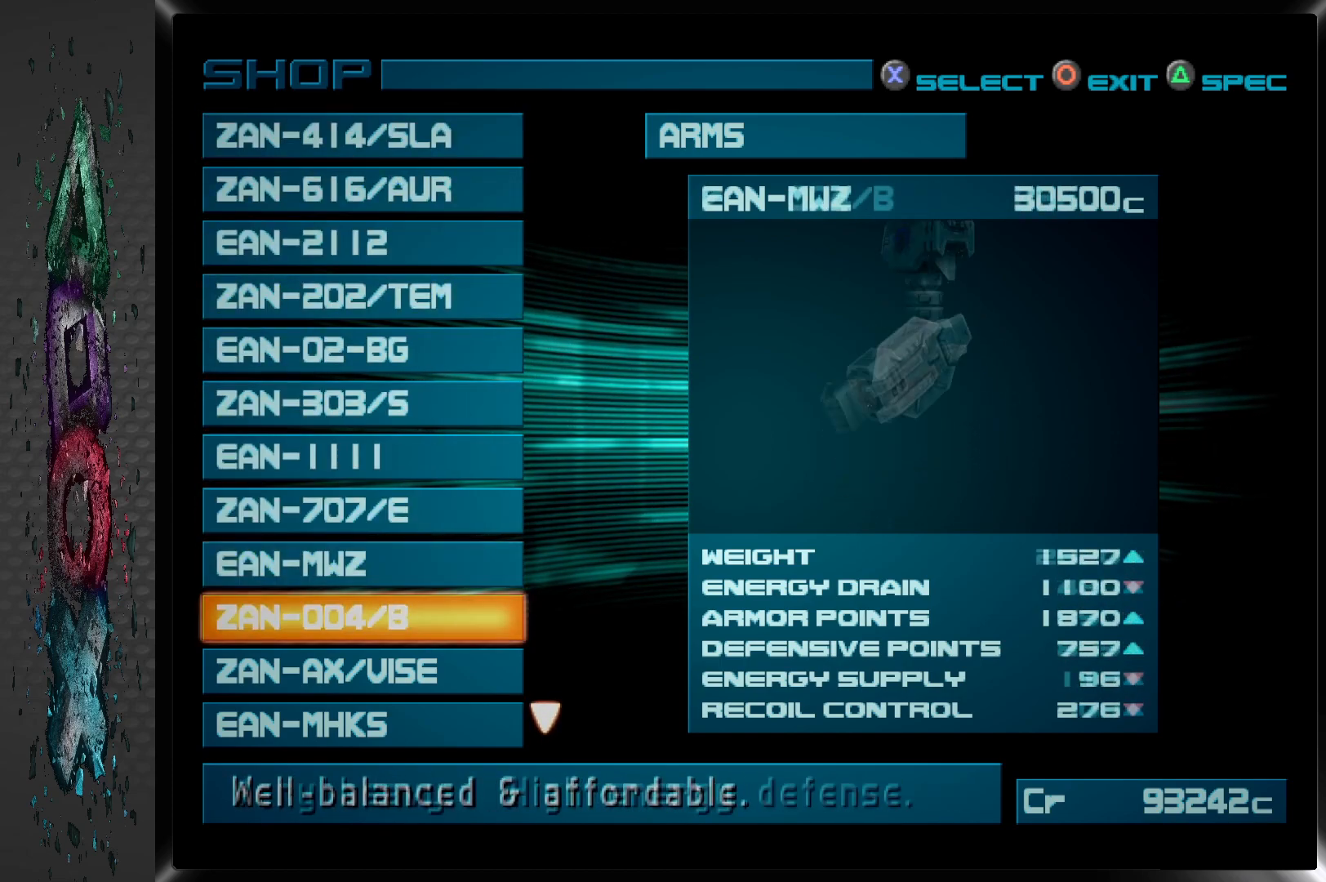
{"buttons": ["DPAD_UP"], "left_stick": "center", "right_stick": "center", "events": [[250, "DPAD_UP", "down"], [350, "DPAD_UP", "up"], [467, "DPAD_UP", "down"]]}
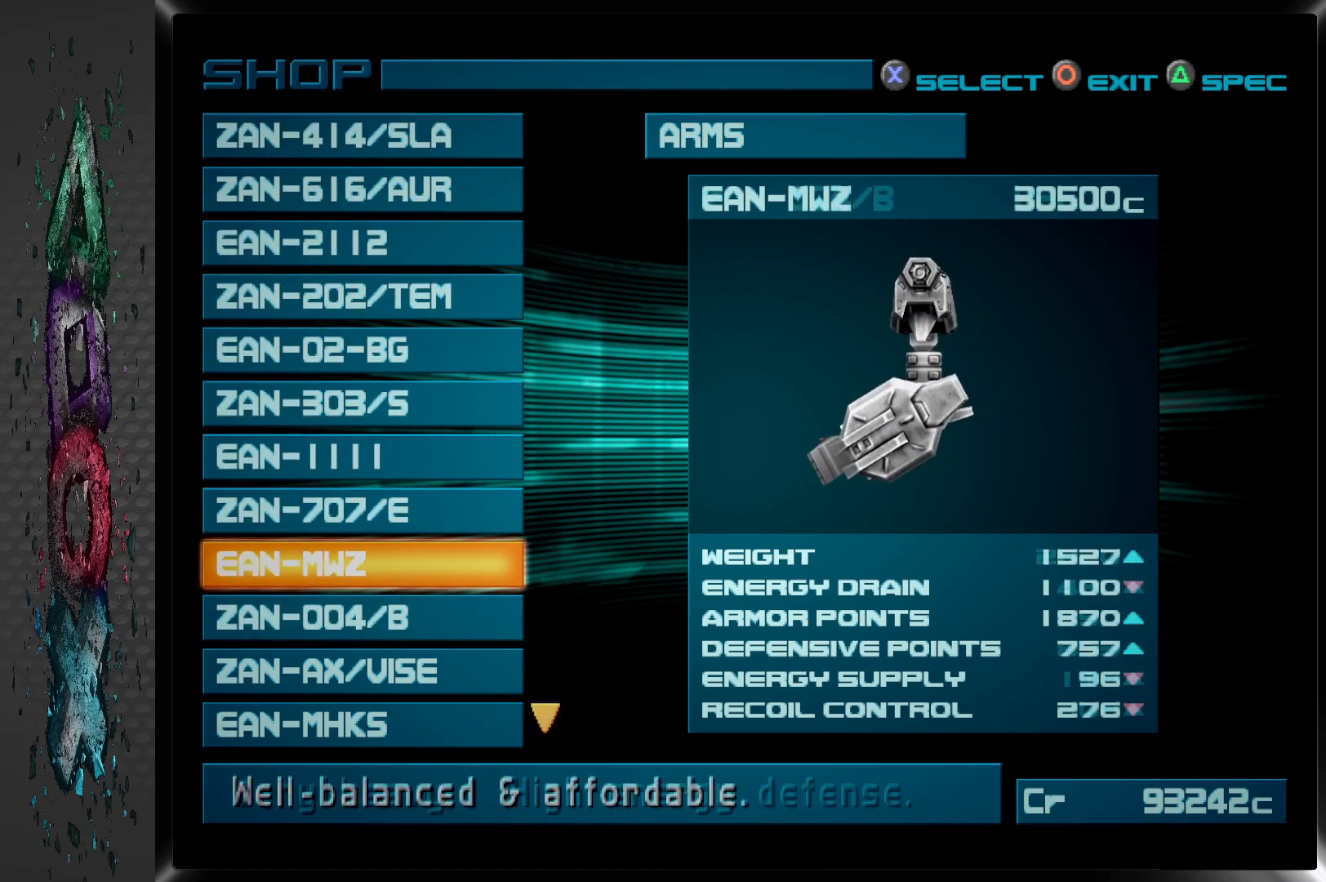
{"buttons": ["DPAD_DOWN"], "left_stick": "center", "right_stick": "center", "events": [[83, "DPAD_UP", "up"], [500, "DPAD_DOWN", "down"]]}
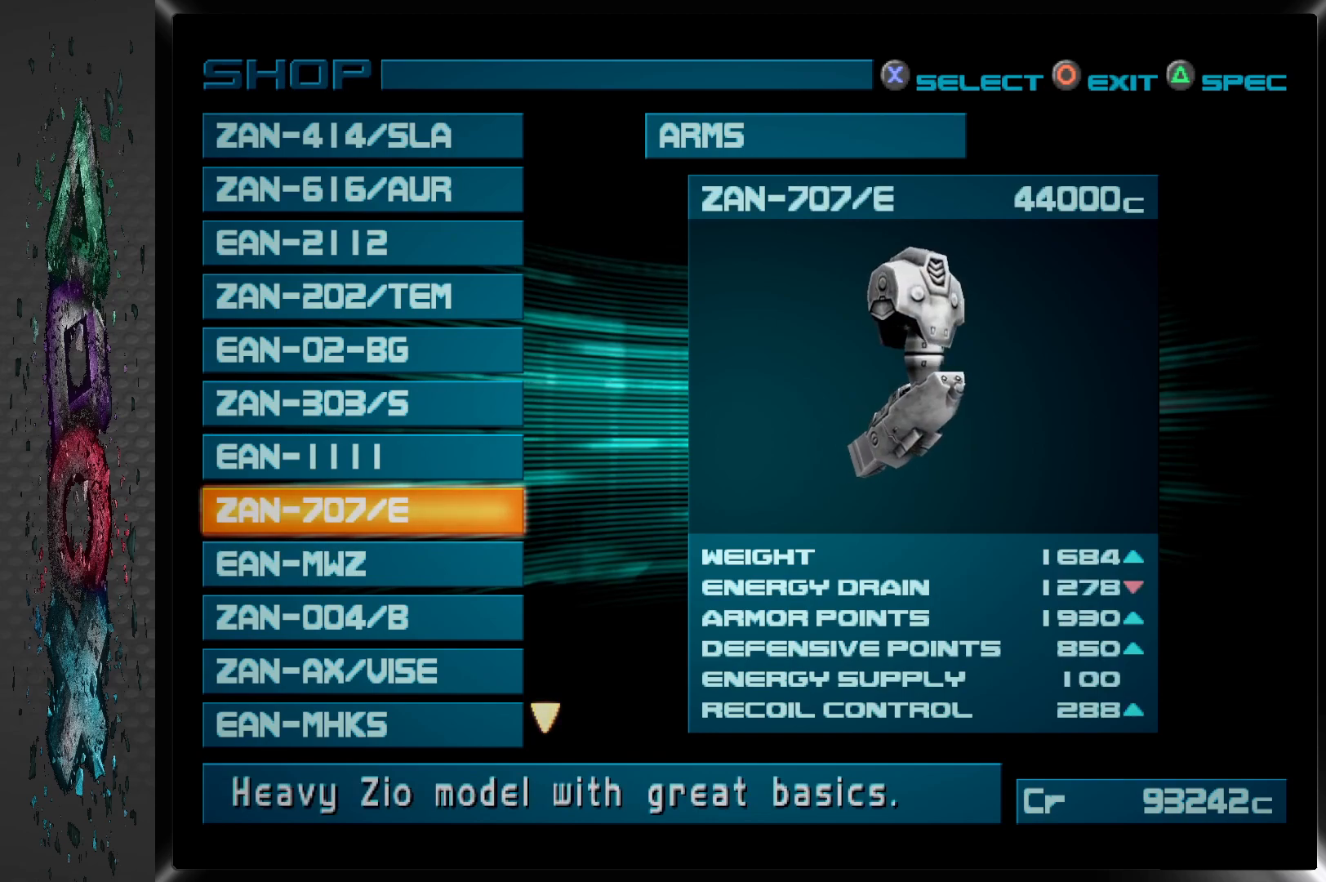
{"buttons": ["DPAD_DOWN"], "left_stick": "center", "right_stick": "center", "events": [[133, "DPAD_DOWN", "up"], [400, "DPAD_DOWN", "down"]]}
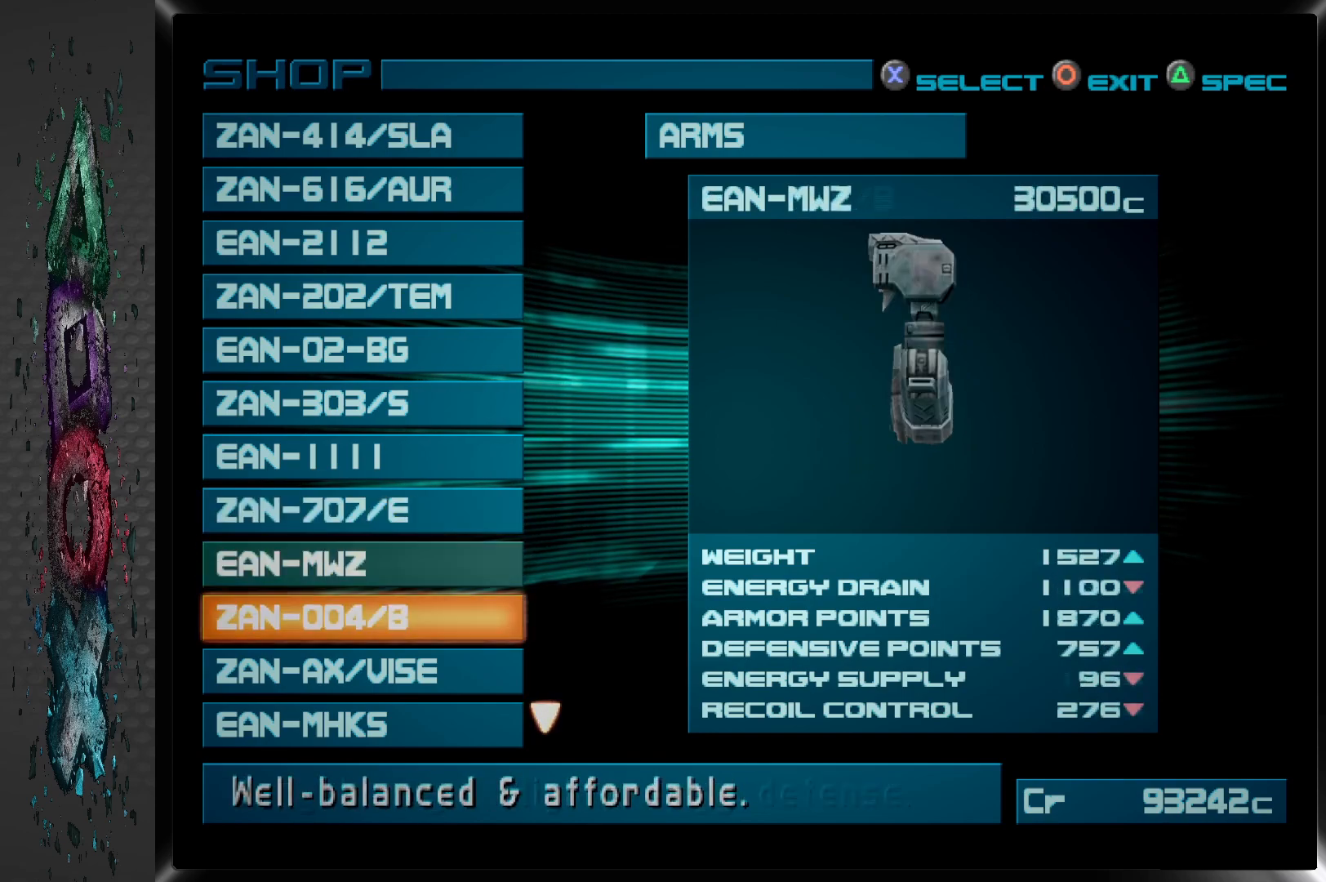
{"buttons": [], "left_stick": "center", "right_stick": "center", "events": [[50, "DPAD_DOWN", "up"]]}
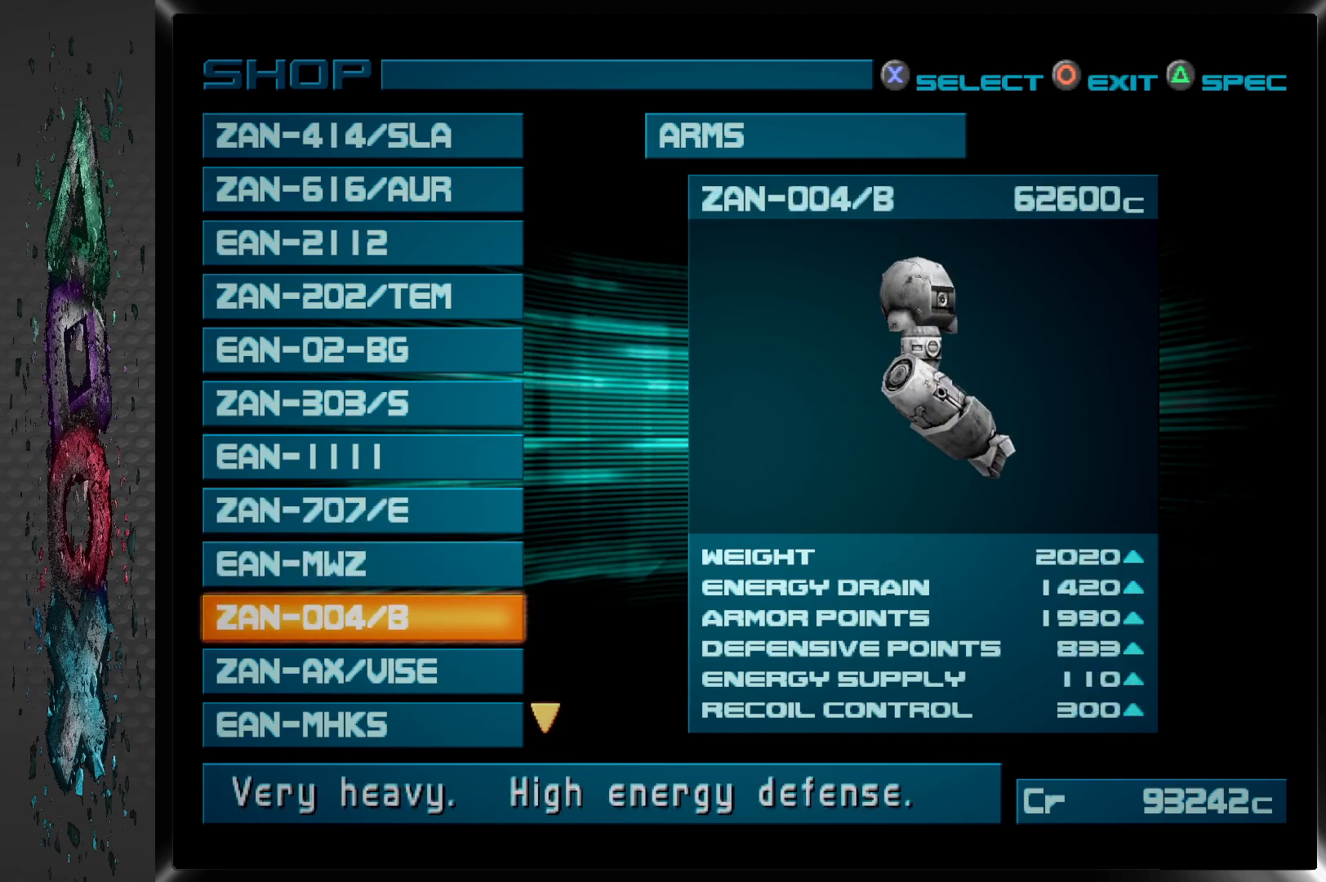
{"buttons": [], "left_stick": "center", "right_stick": "center", "events": []}
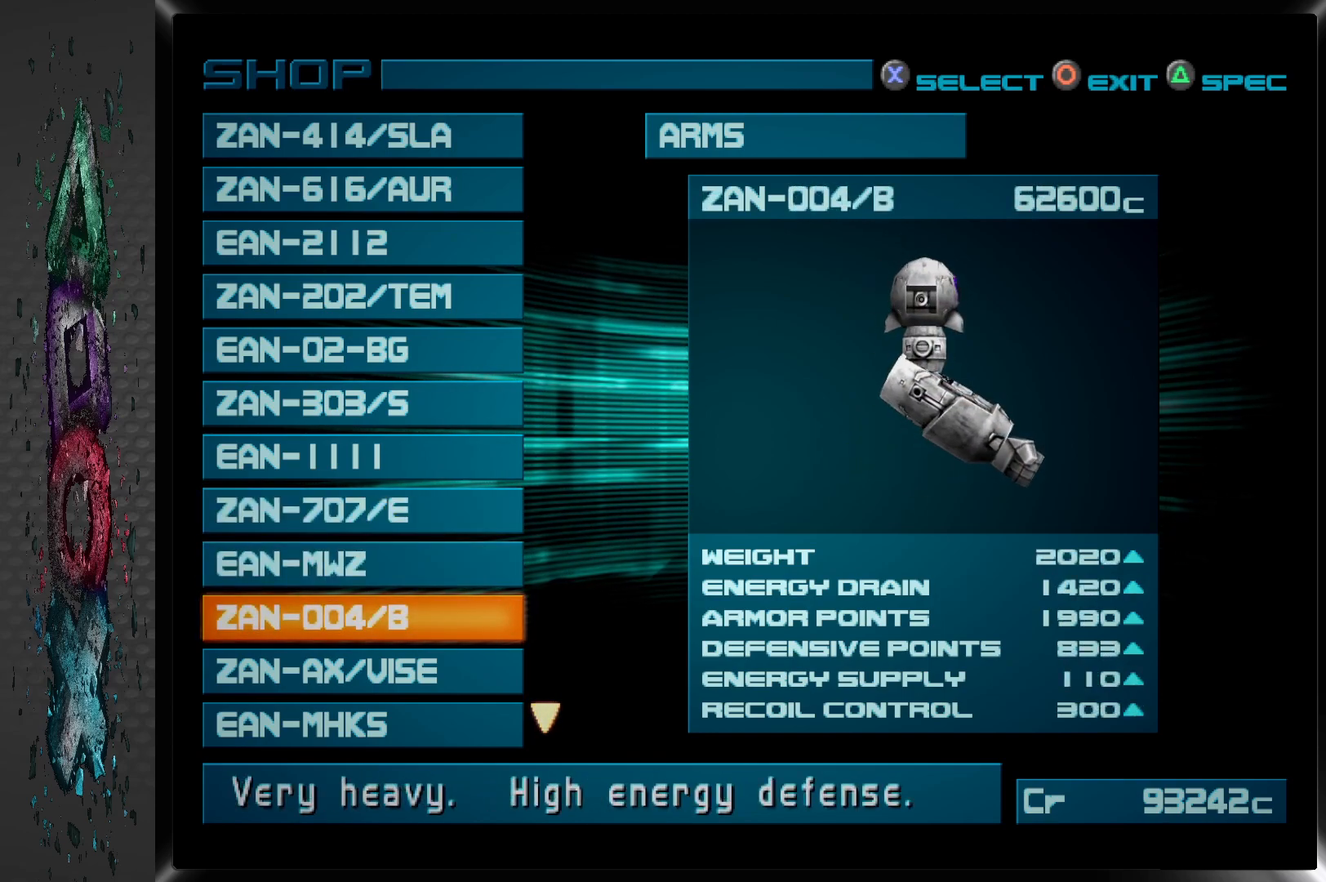
{"buttons": [], "left_stick": "center", "right_stick": "center", "events": []}
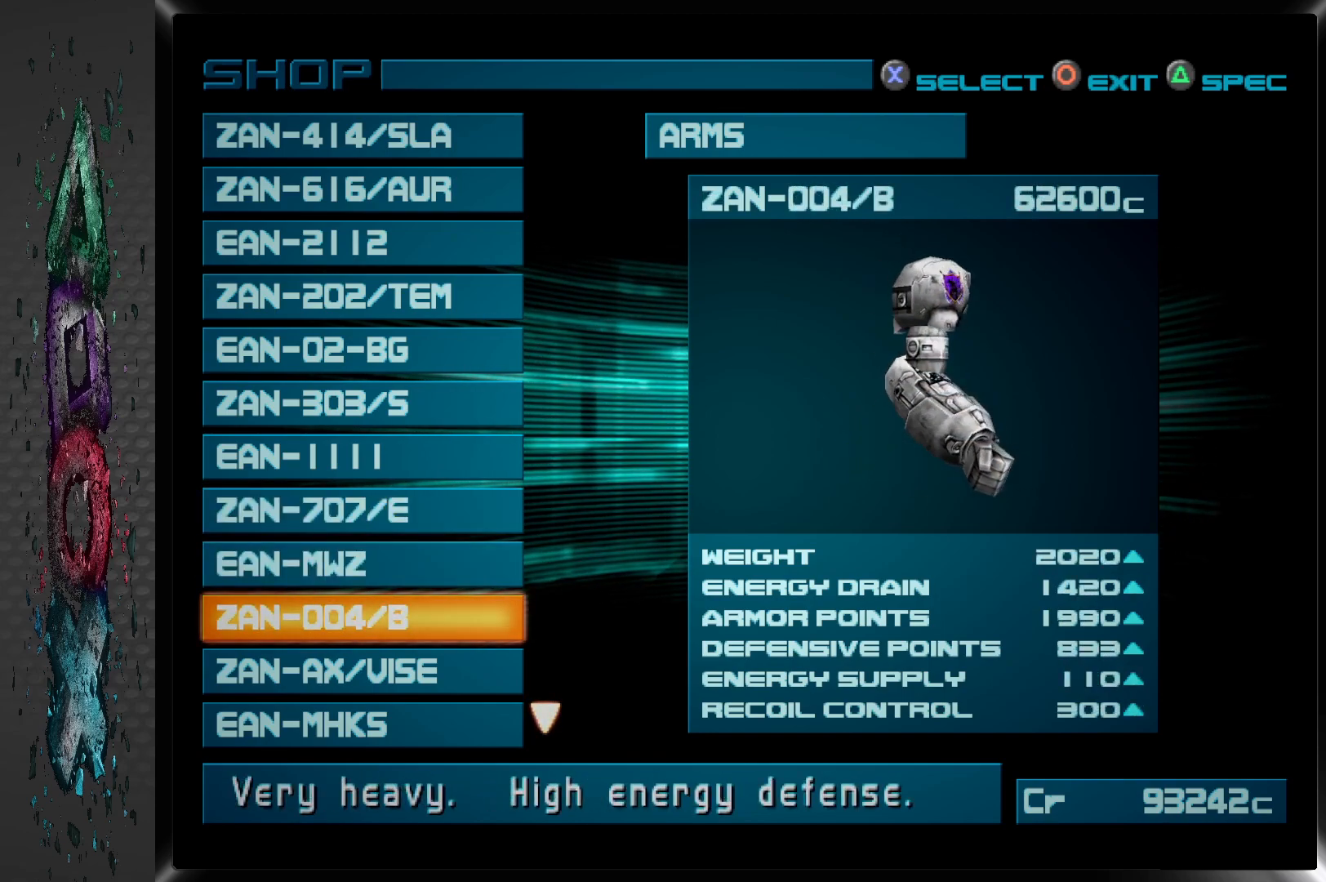
{"buttons": ["DPAD_DOWN"], "left_stick": "center", "right_stick": "center", "events": [[450, "DPAD_DOWN", "down"]]}
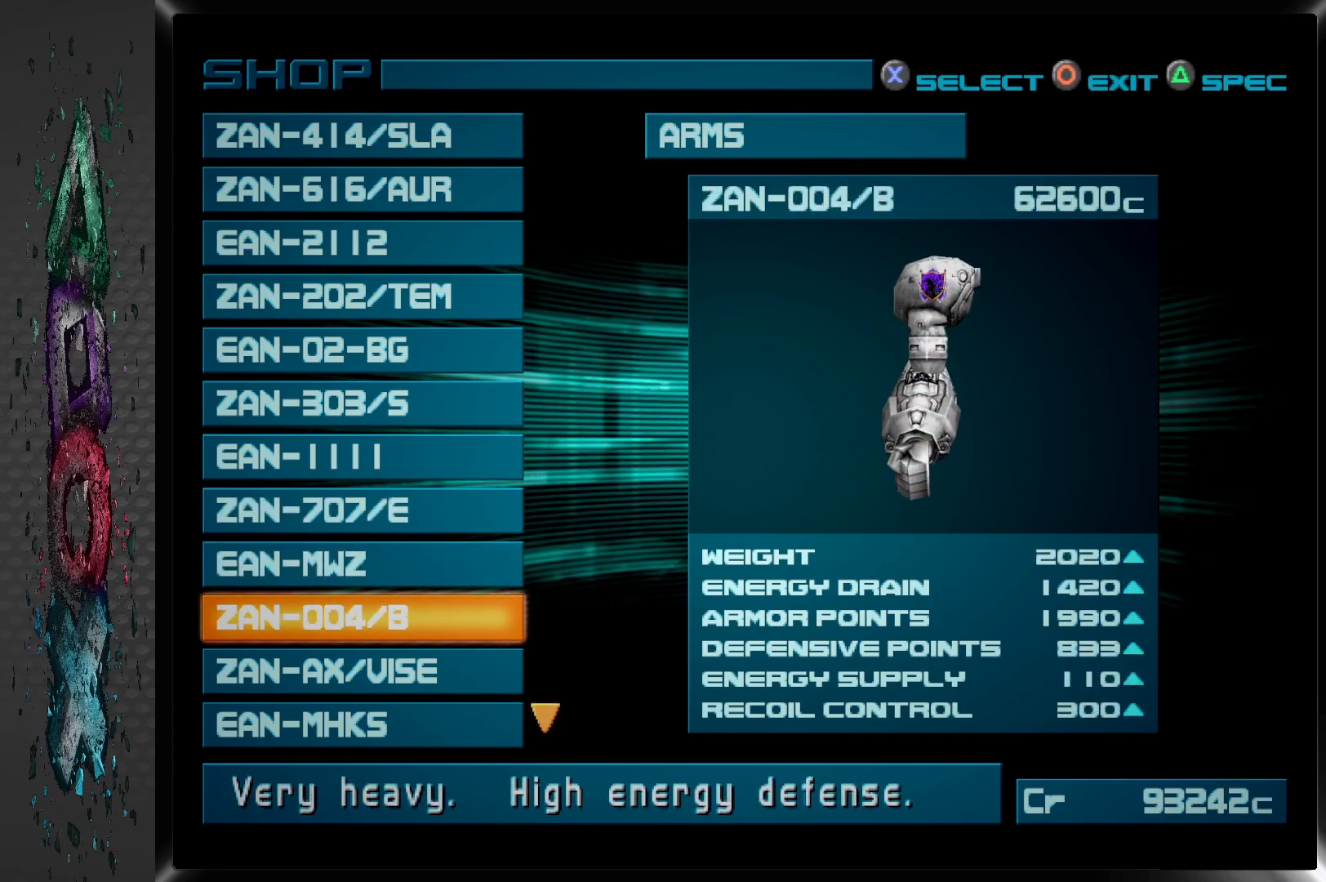
{"buttons": [], "left_stick": "center", "right_stick": "center", "events": [[167, "DPAD_DOWN", "up"]]}
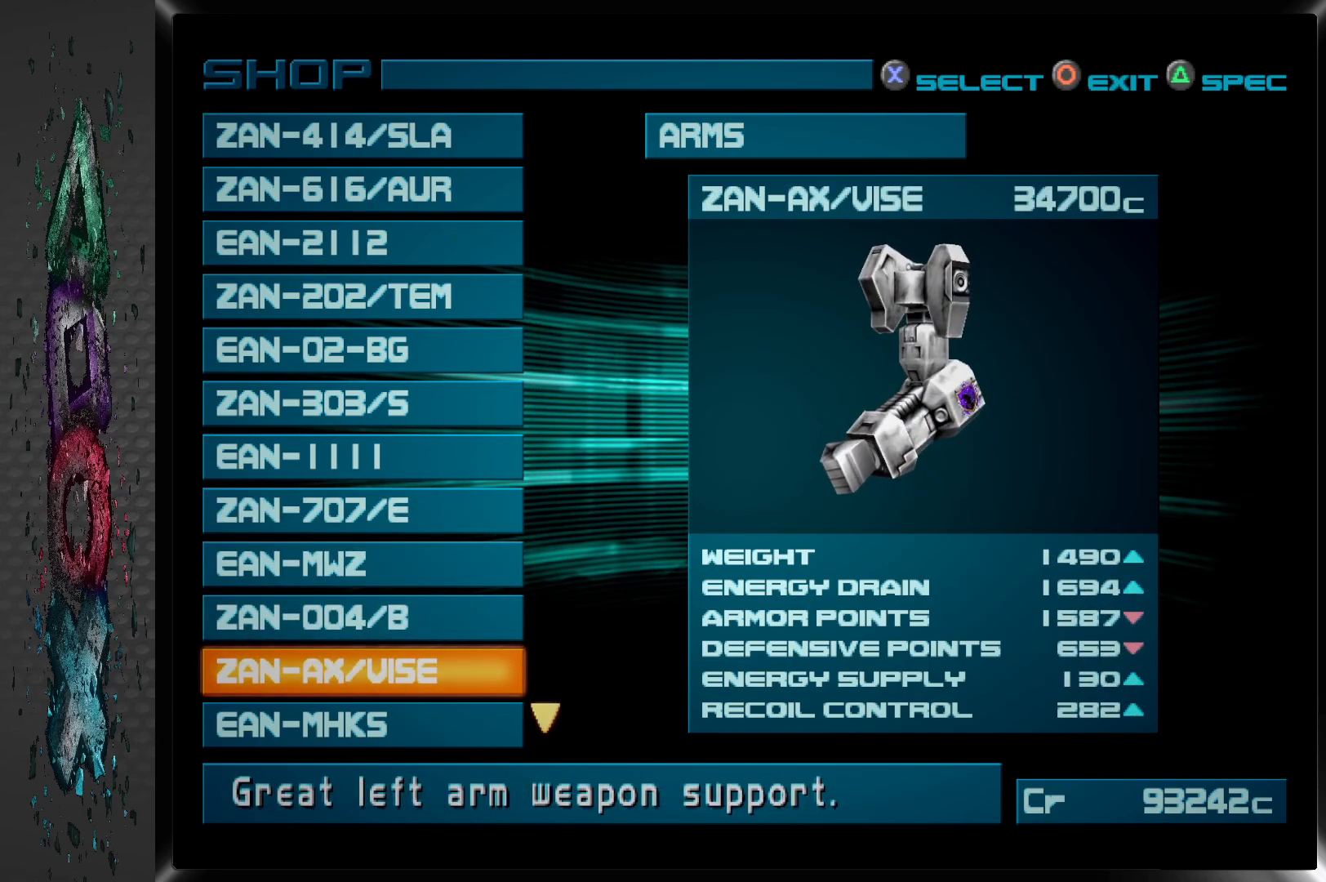
{"buttons": [], "left_stick": "center", "right_stick": "center", "events": [[350, "DPAD_UP", "down"], [483, "DPAD_UP", "up"]]}
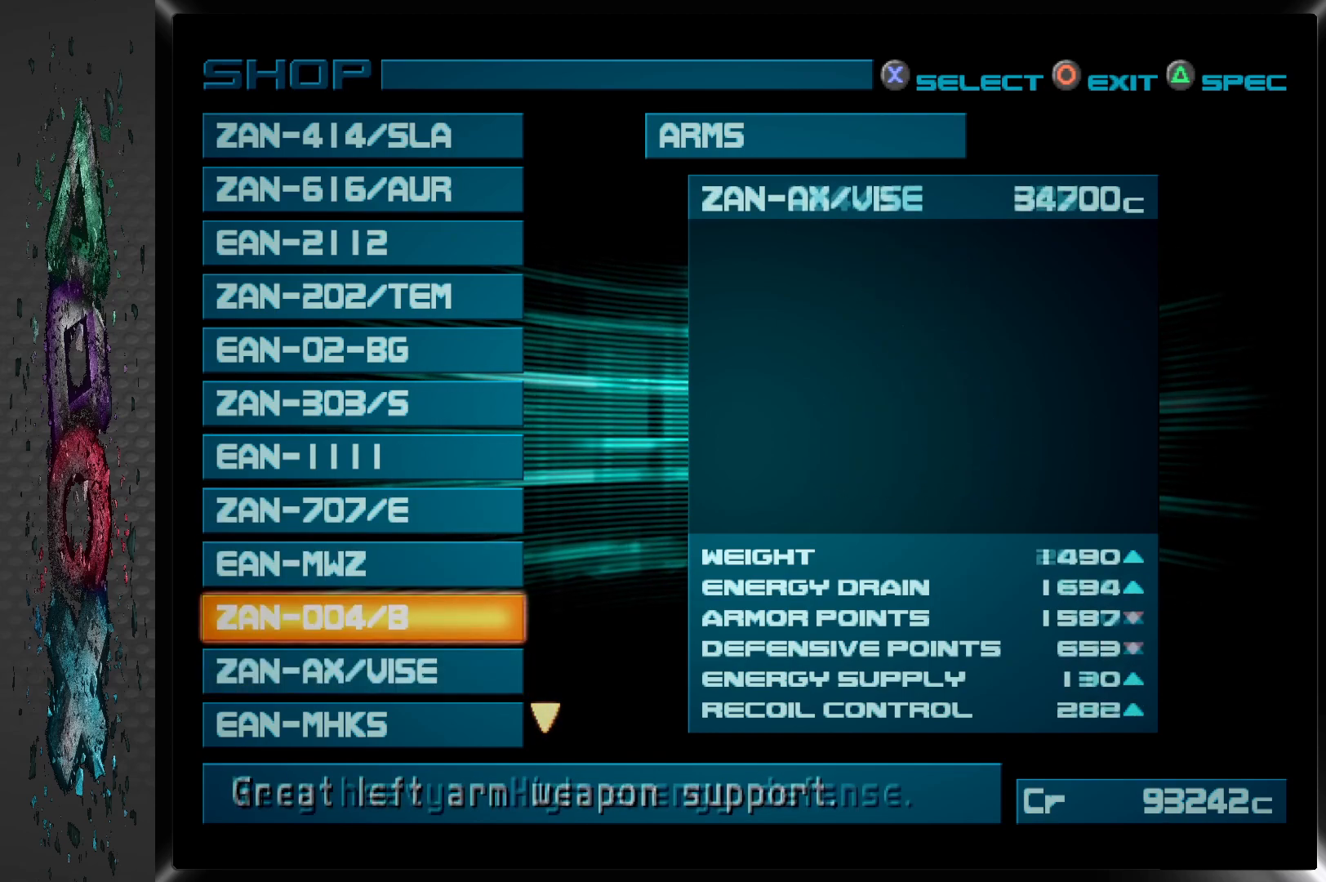
{"buttons": [], "left_stick": "center", "right_stick": "center", "events": []}
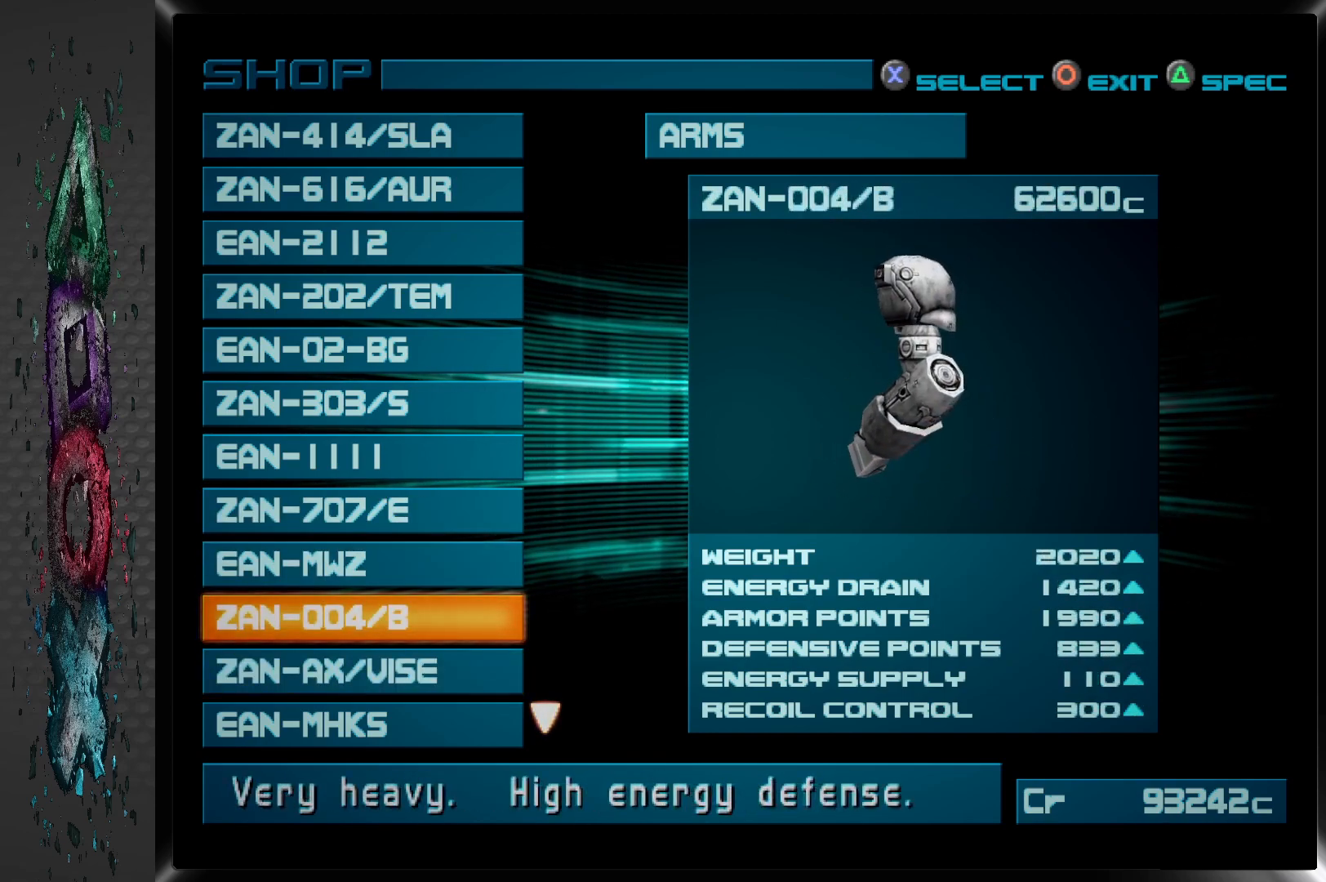
{"buttons": [], "left_stick": "center", "right_stick": "center", "events": []}
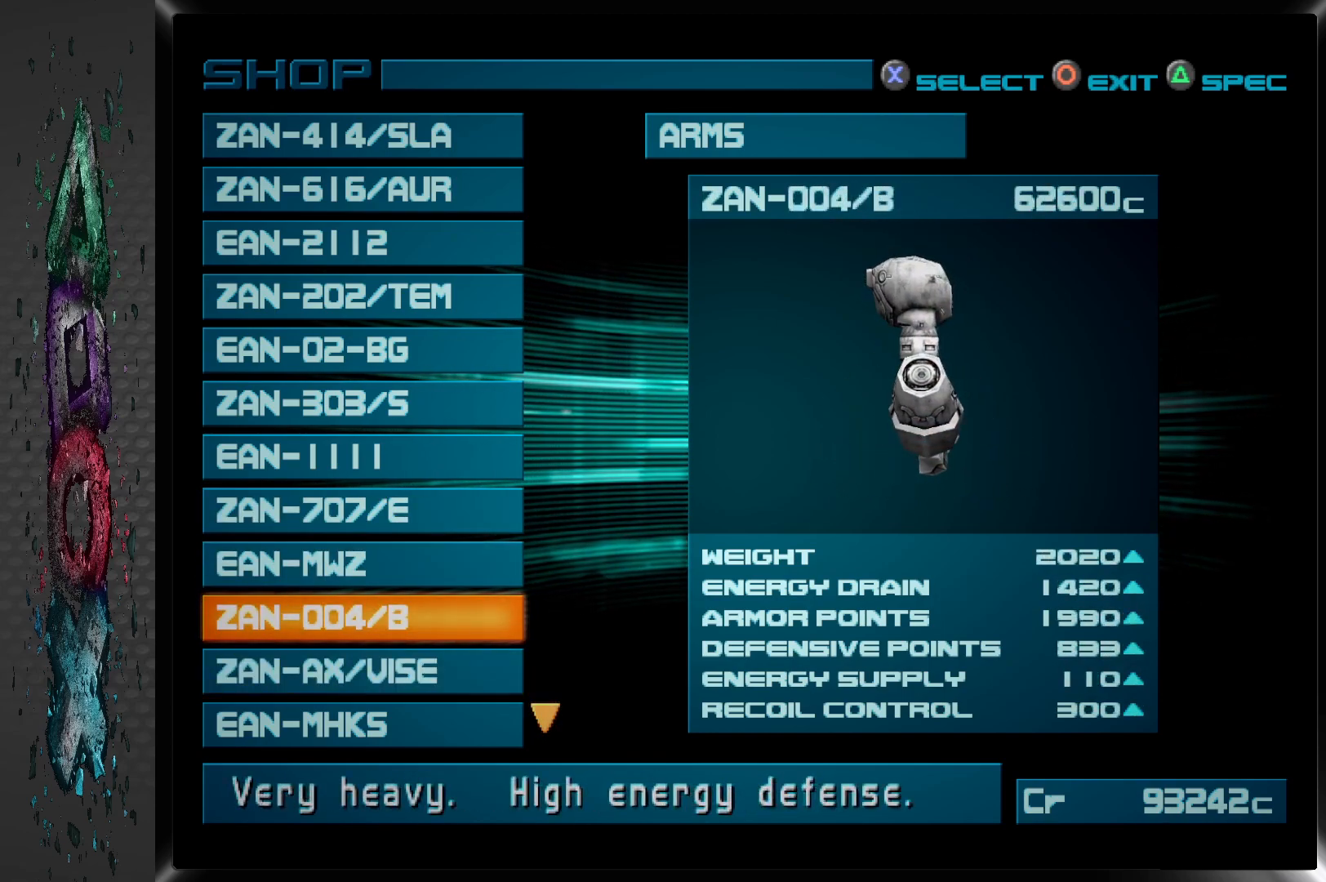
{"buttons": ["DPAD_DOWN"], "left_stick": "center", "right_stick": "center", "events": [[500, "DPAD_DOWN", "down"]]}
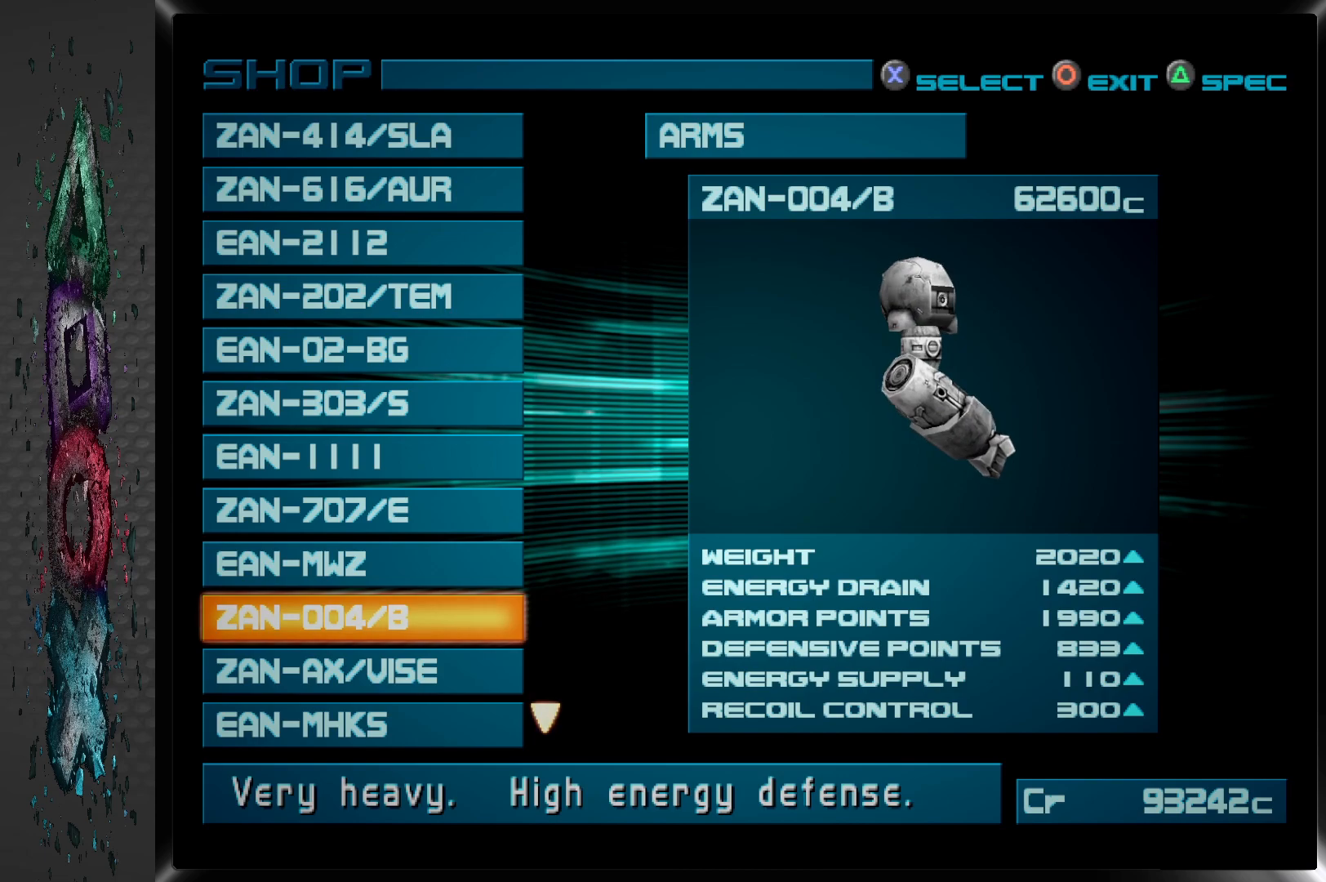
{"buttons": ["DPAD_DOWN"], "left_stick": "center", "right_stick": "center", "events": [[133, "DPAD_DOWN", "up"], [217, "DPAD_DOWN", "down"], [333, "DPAD_DOWN", "up"], [433, "DPAD_DOWN", "down"]]}
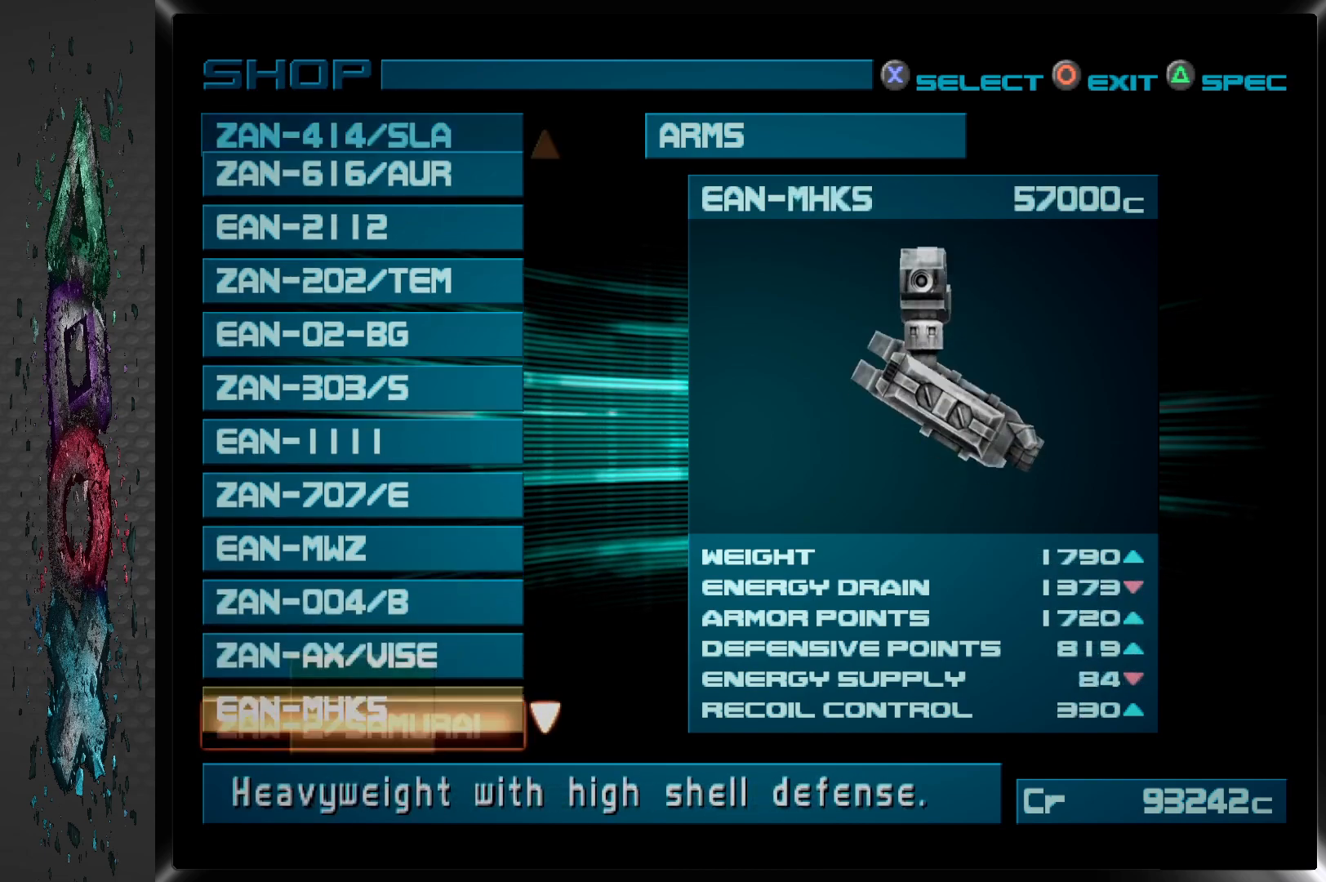
{"buttons": [], "left_stick": "center", "right_stick": "center", "events": [[50, "DPAD_DOWN", "up"], [167, "DPAD_DOWN", "down"], [283, "DPAD_DOWN", "up"]]}
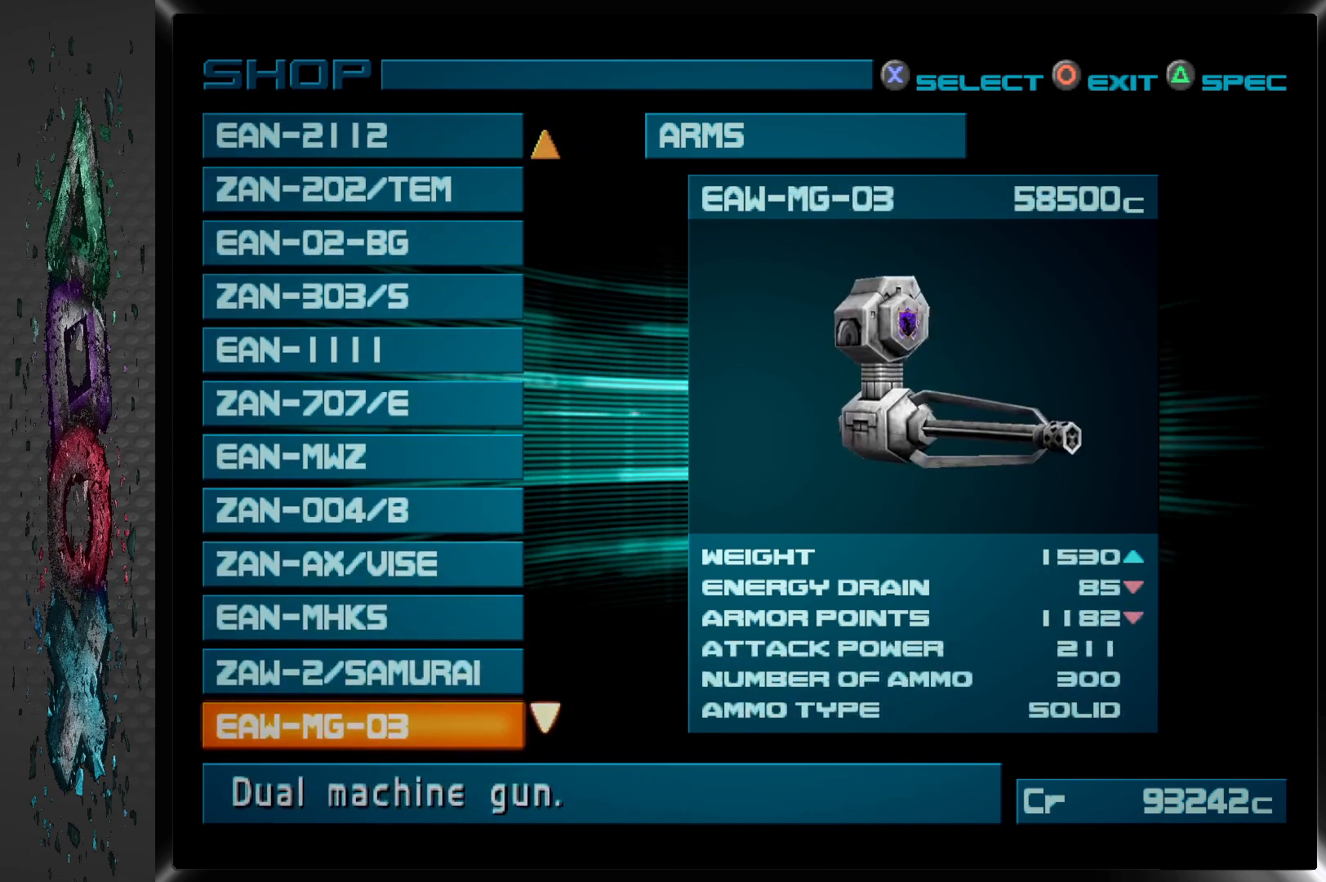
{"buttons": [], "left_stick": "center", "right_stick": "center", "events": [[217, "CIRCLE", "down"], [350, "CIRCLE", "up"]]}
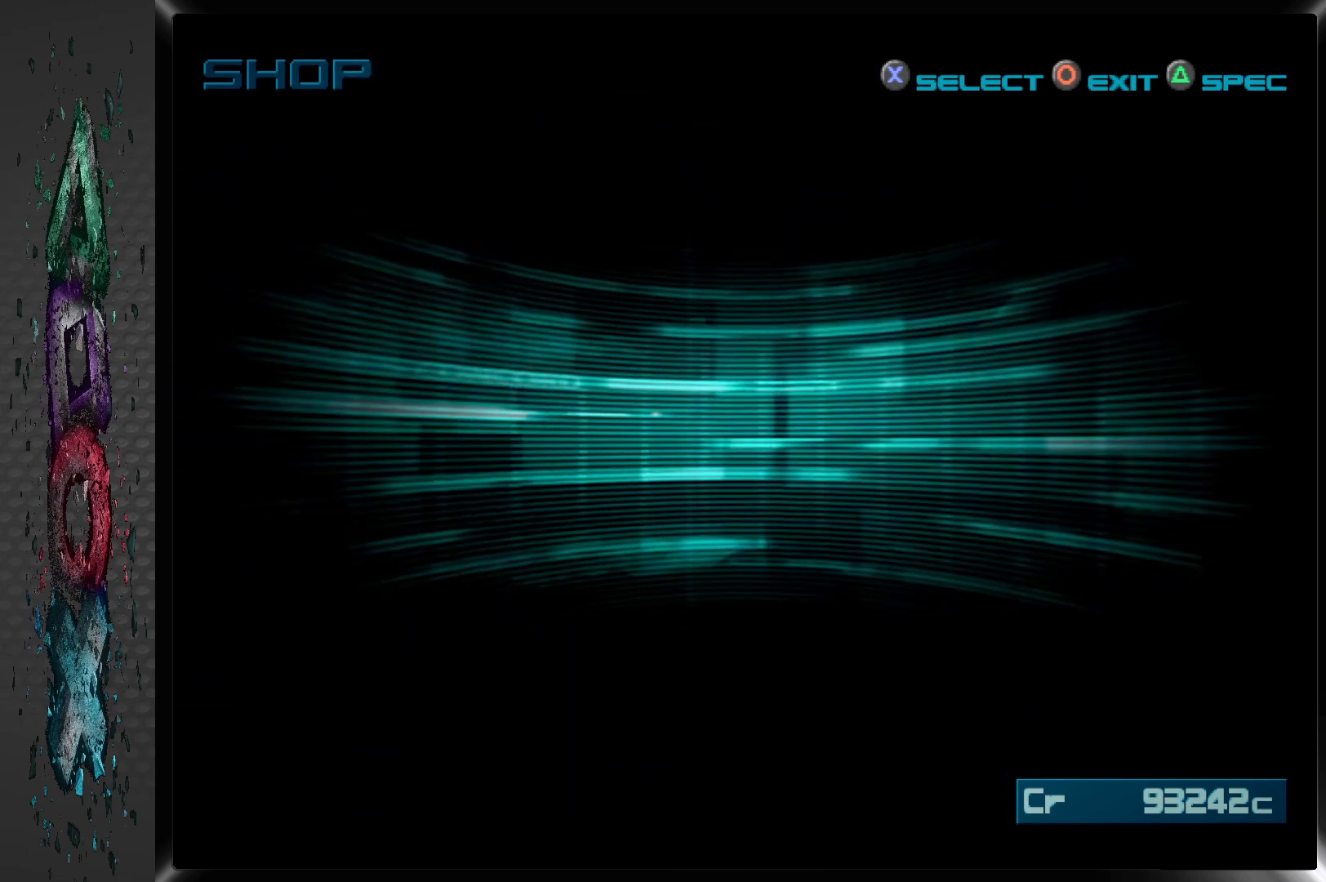
{"buttons": [], "left_stick": "center", "right_stick": "center", "events": []}
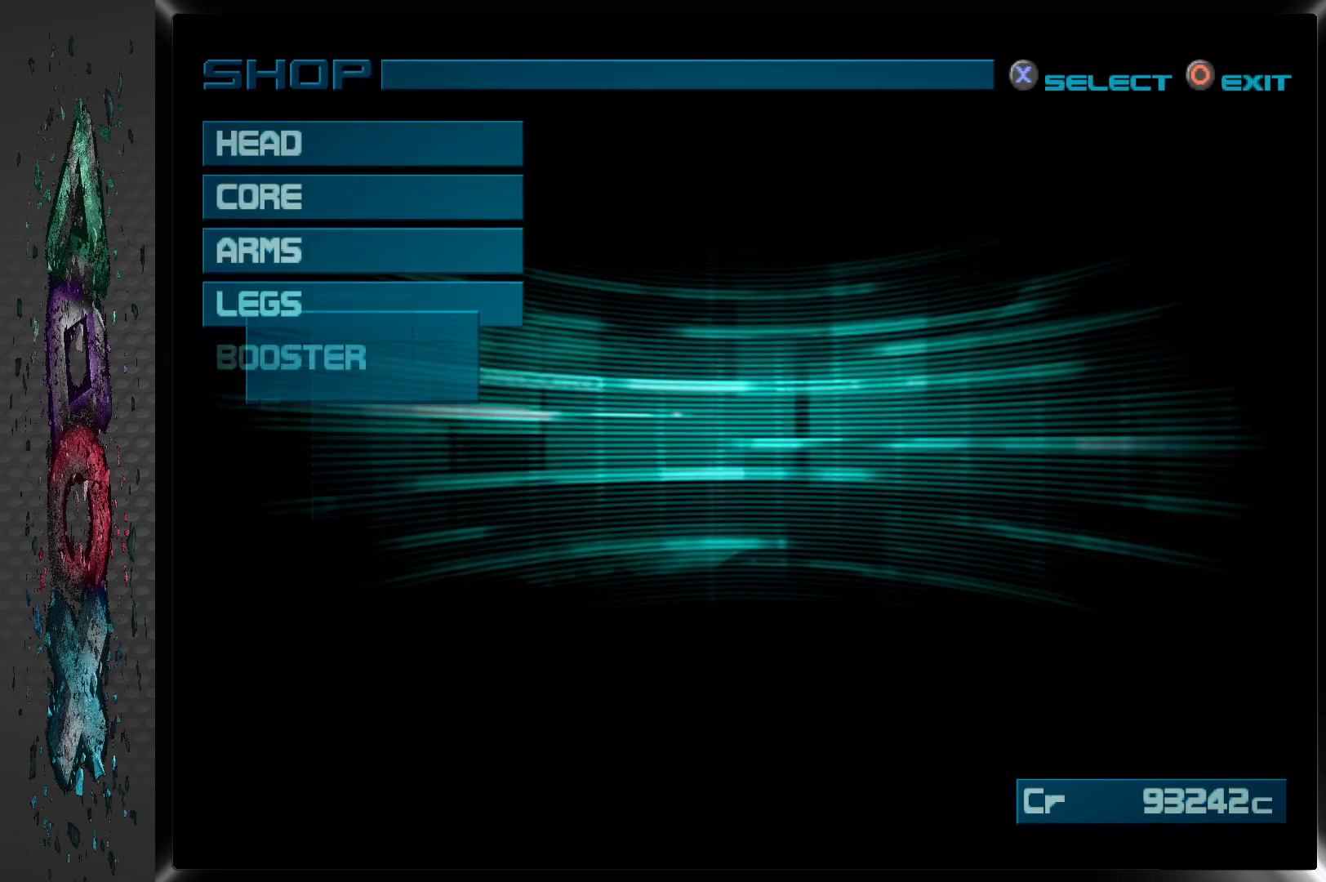
{"buttons": [], "left_stick": "center", "right_stick": "center", "events": []}
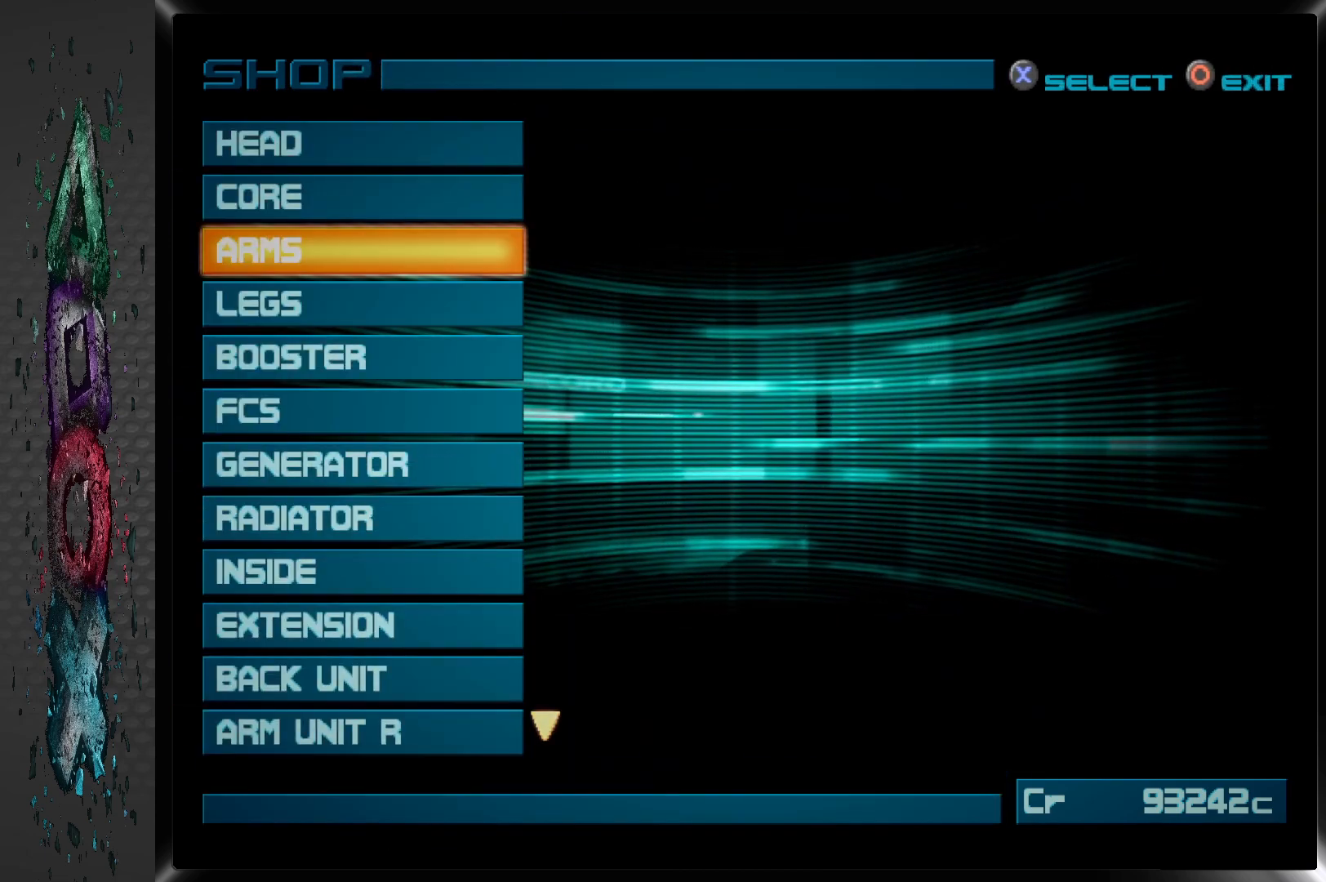
{"buttons": [], "left_stick": "center", "right_stick": "center", "events": [[267, "DPAD_DOWN", "down"], [350, "DPAD_DOWN", "up"]]}
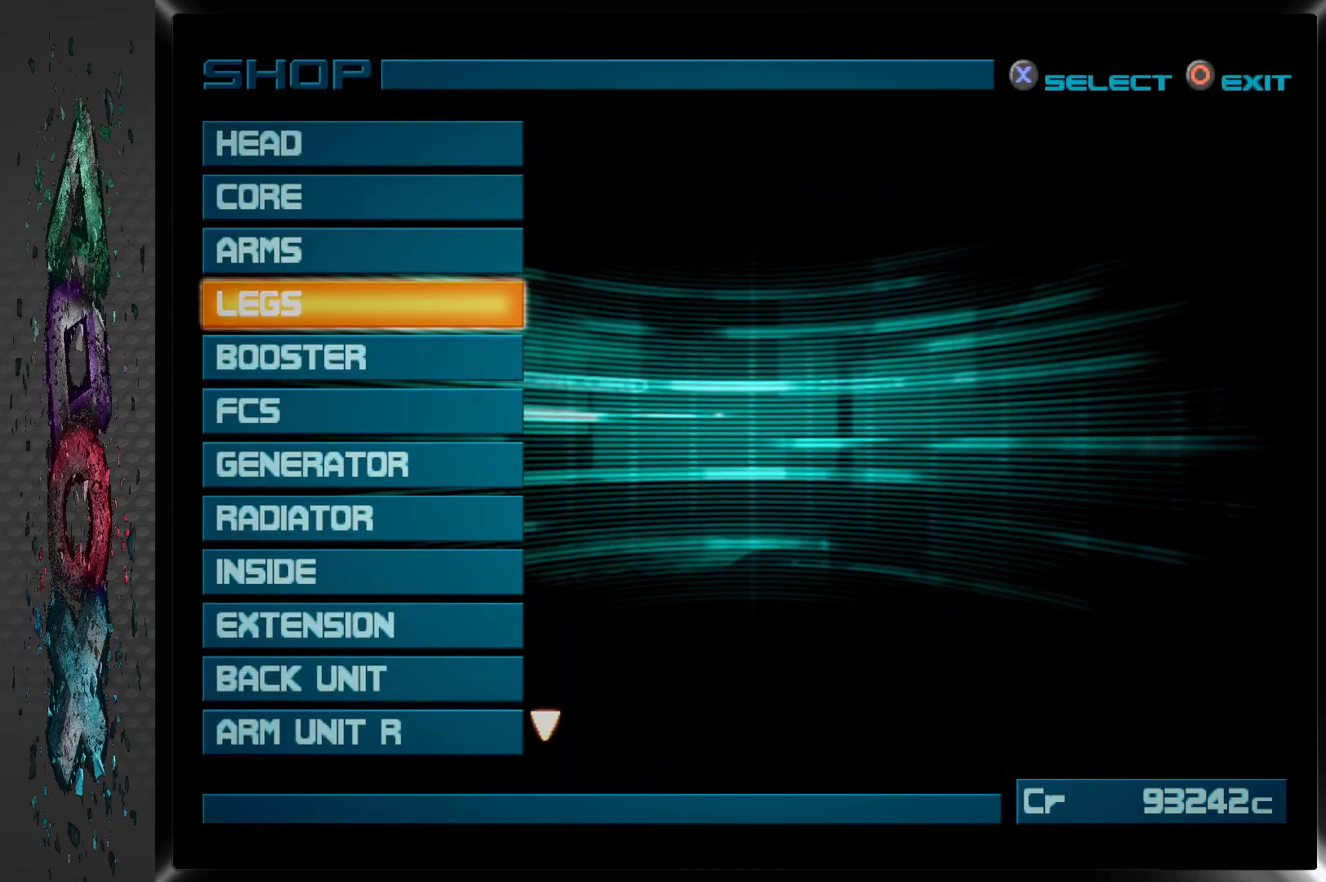
{"buttons": [], "left_stick": "center", "right_stick": "center", "events": [[167, "CROSS", "down"], [350, "CROSS", "up"]]}
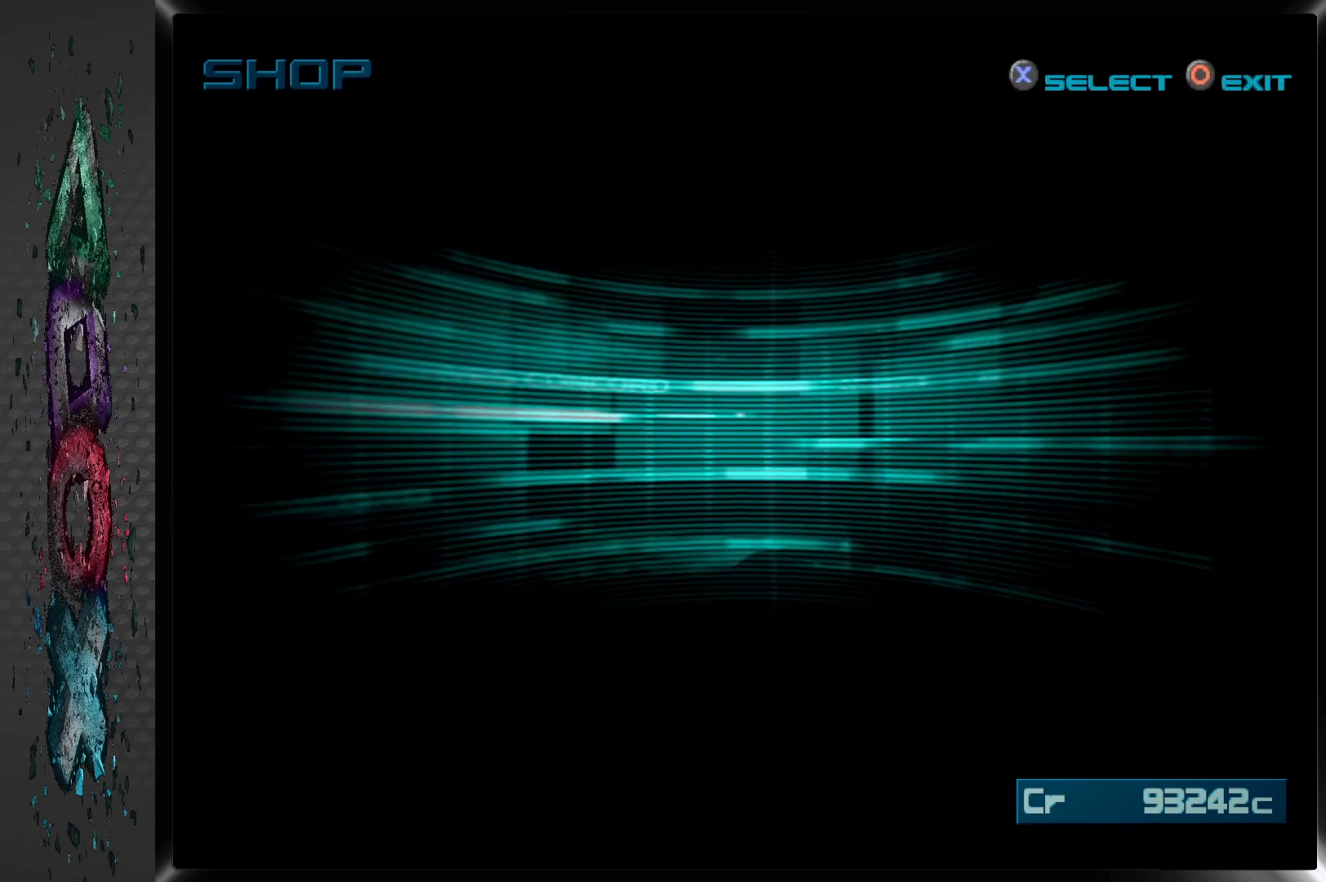
{"buttons": [], "left_stick": "center", "right_stick": "center", "events": []}
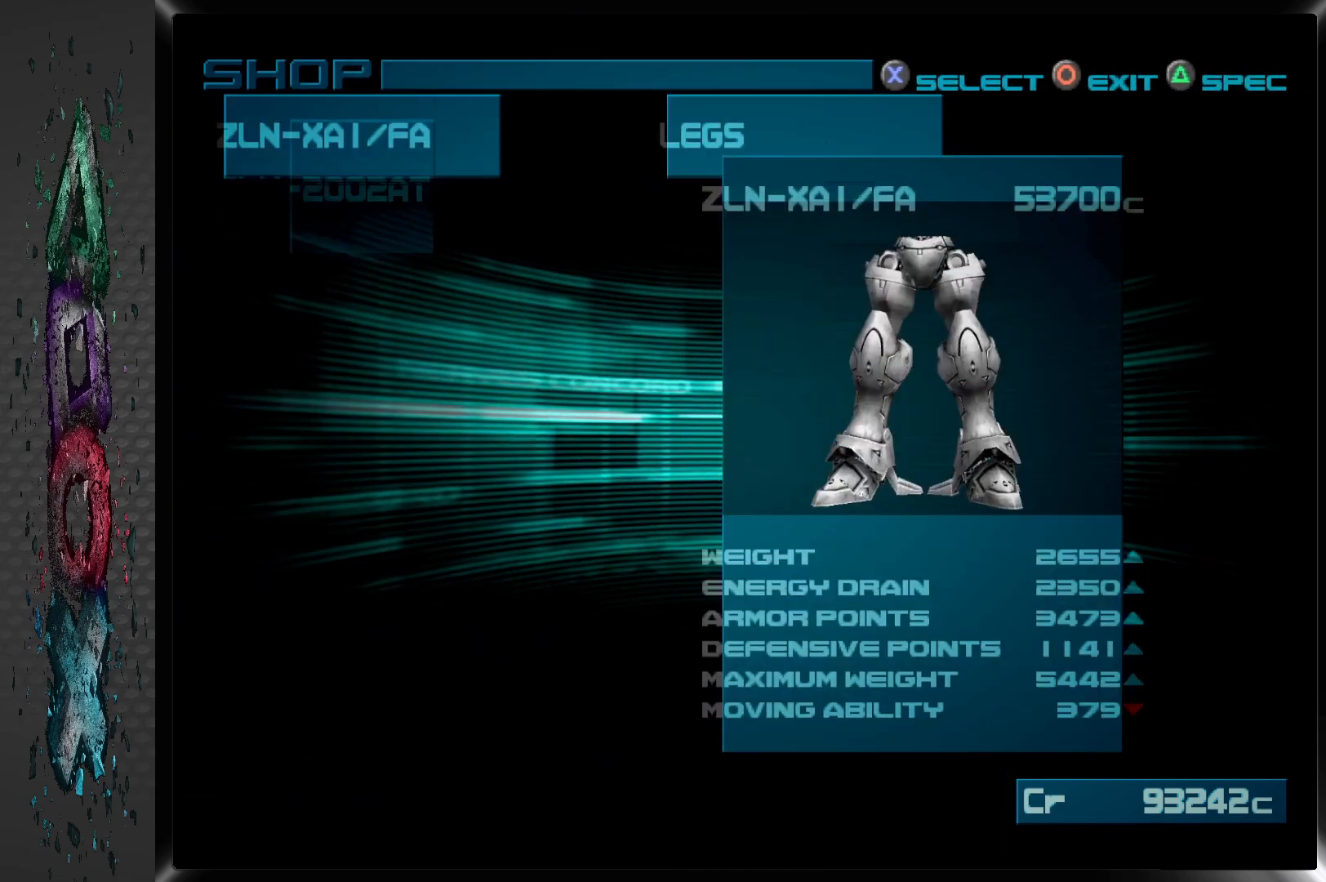
{"buttons": [], "left_stick": "center", "right_stick": "center", "events": []}